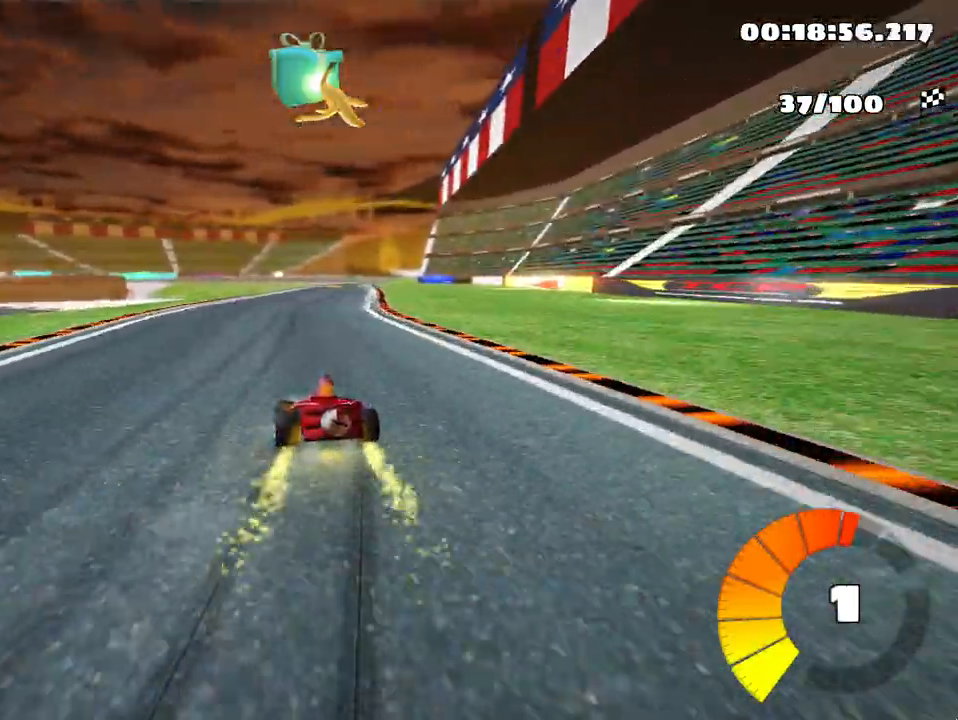
Gameplay with keyboard; each line is a JSON object with the keys held at the frame after it. "events" lists presses ("down") and releases ("up") of "down", "fire", "left", "look", "nitro", "right", "skid" and "up" between this image and that frame as [ms after this image, input, new state], when the widget could be followed in between. No other keys are recorded. Mouse input is not recorded. Key names are as the overlay labels them; some are game actions (e.g. jump) rather than physical keys.
{"keys": ["nitro", "right", "up"], "events": [[483, "nitro", "down"], [500, "skid", "up"]]}
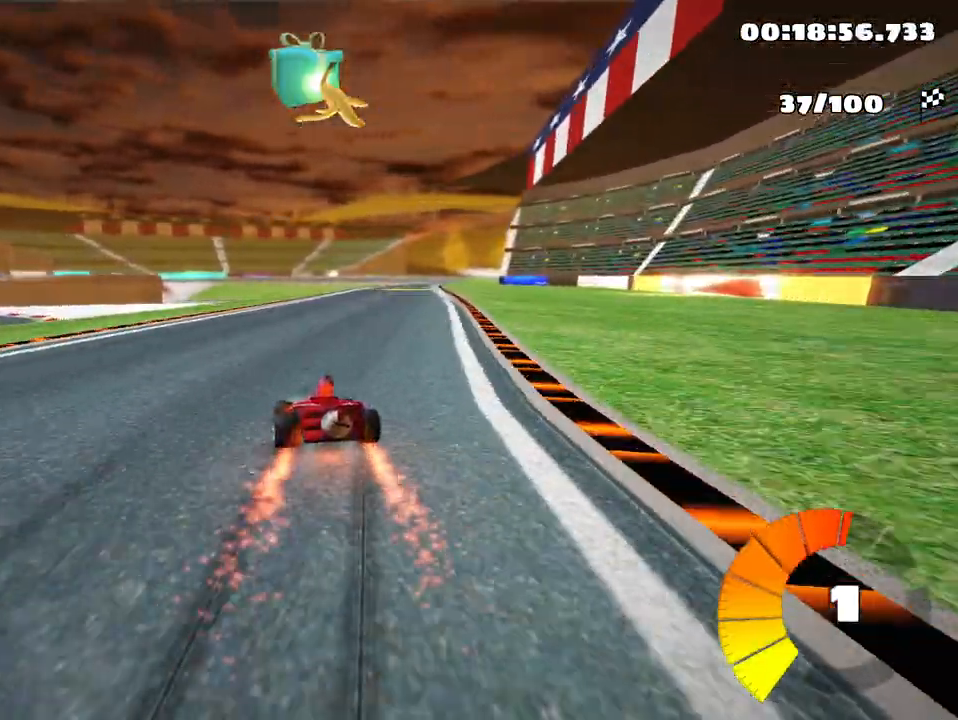
{"keys": ["left", "up"], "events": [[283, "right", "up"], [333, "nitro", "up"], [500, "left", "down"]]}
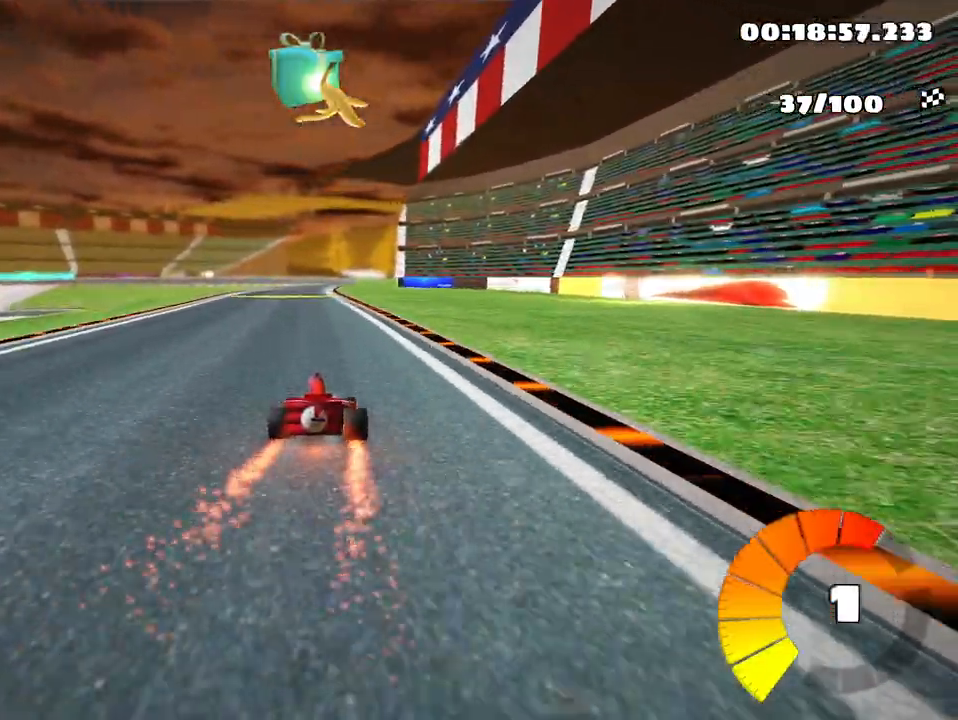
{"keys": ["right", "skid", "up"], "events": [[350, "left", "up"], [400, "skid", "down"], [433, "right", "down"]]}
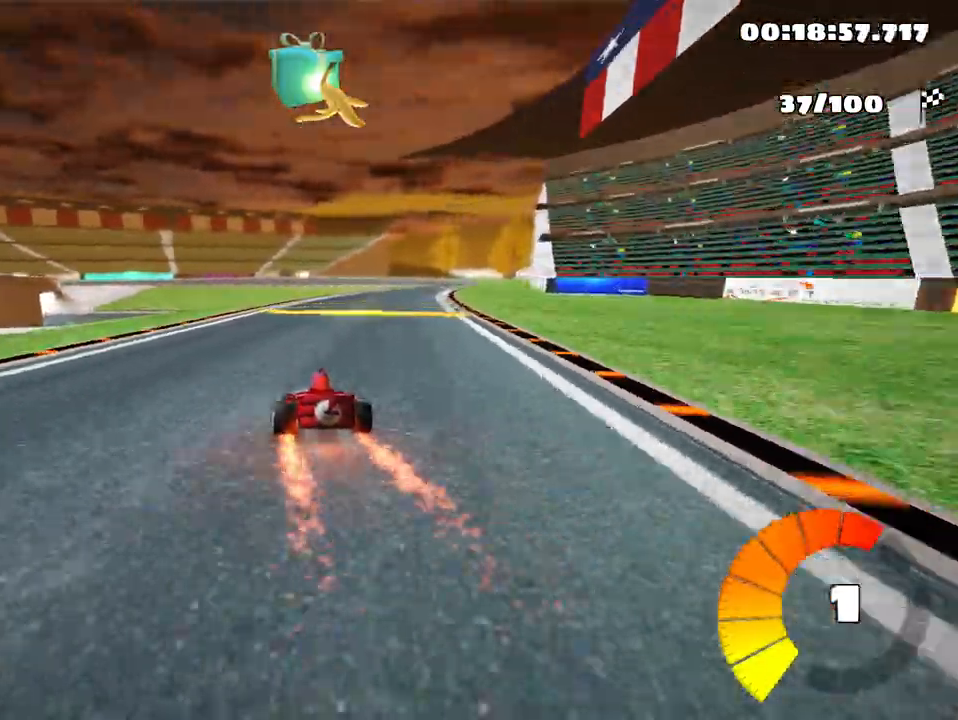
{"keys": ["left", "skid", "up"], "events": [[133, "right", "up"], [217, "left", "down"]]}
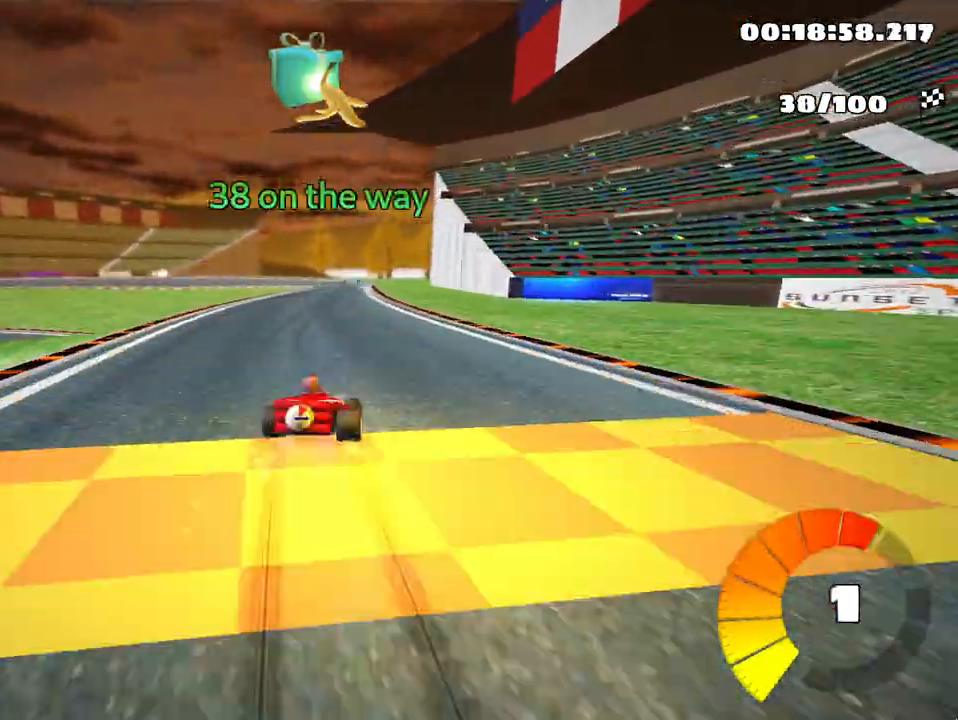
{"keys": ["left", "skid", "up"], "events": []}
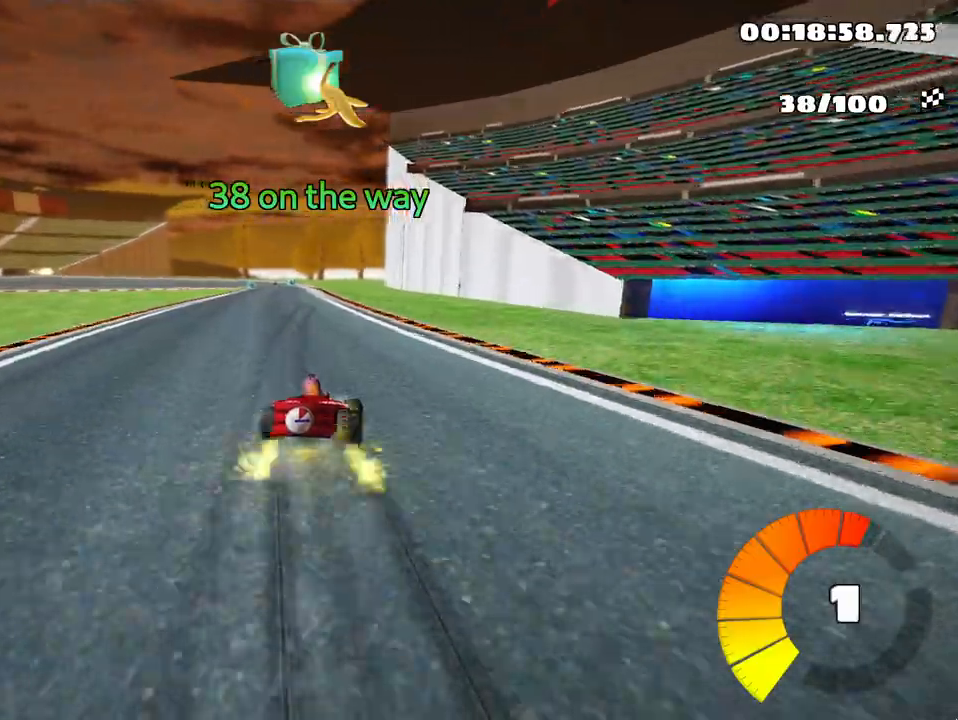
{"keys": ["up"], "events": [[267, "nitro", "down"], [300, "skid", "up"], [400, "nitro", "up"], [450, "left", "up"]]}
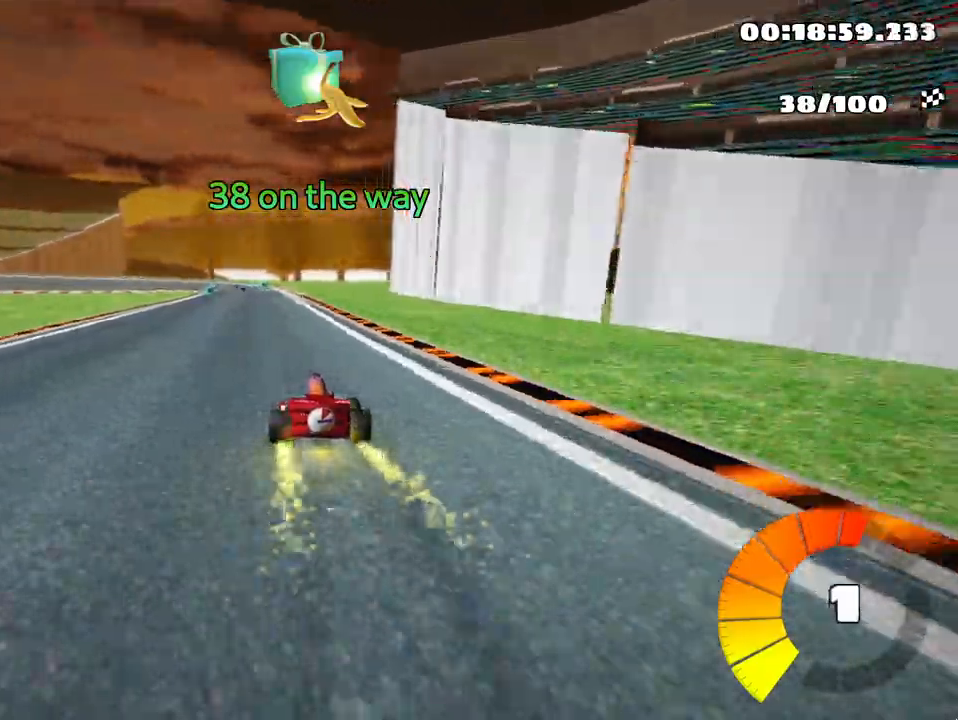
{"keys": ["up"], "events": []}
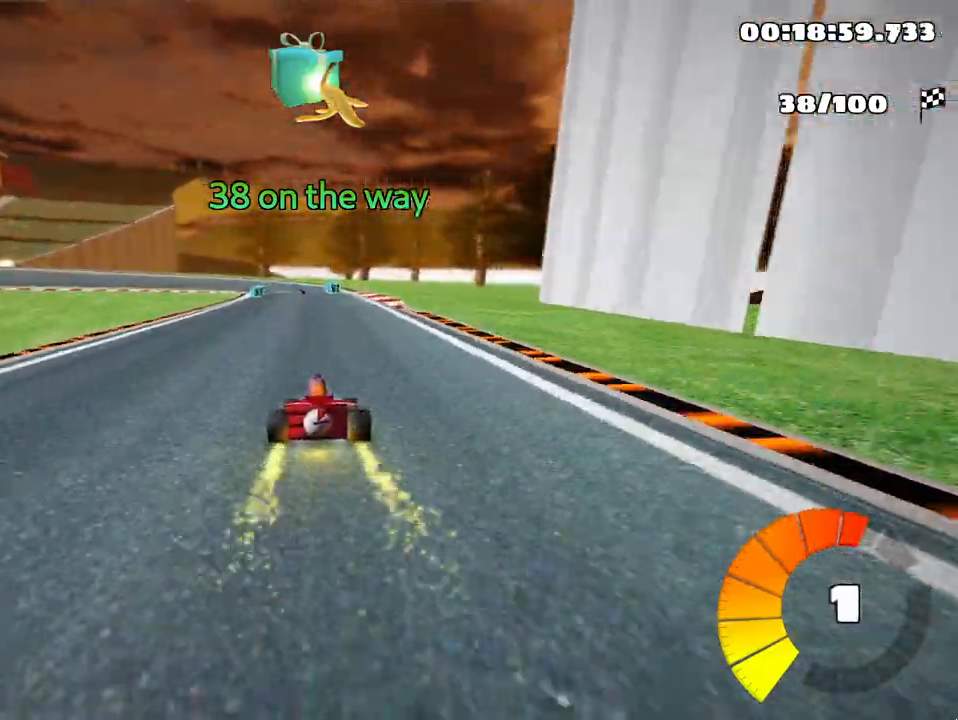
{"keys": ["left", "up"], "events": [[33, "left", "down"], [233, "left", "up"], [450, "left", "down"]]}
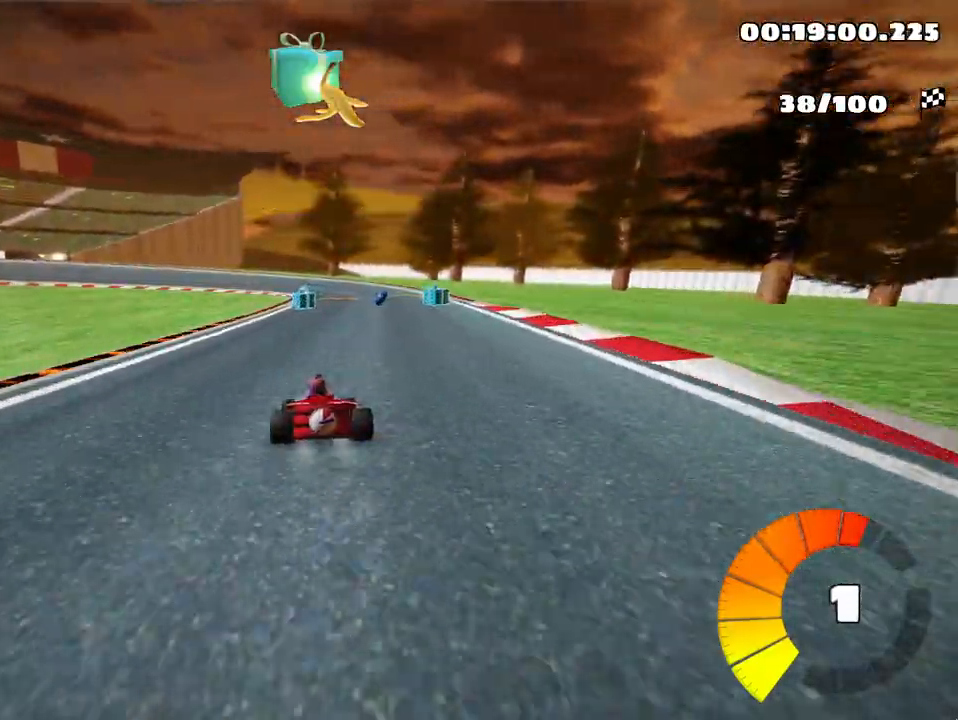
{"keys": ["up"], "events": [[17, "left", "up"], [200, "right", "down"], [450, "right", "up"]]}
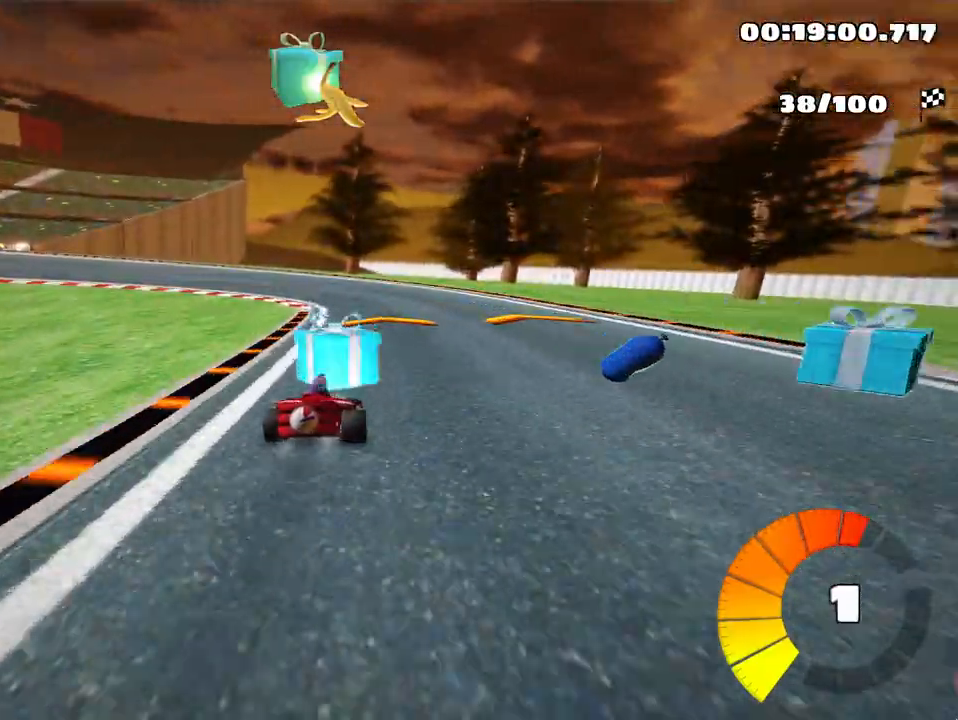
{"keys": ["left", "skid", "up"], "events": [[83, "skid", "down"], [117, "left", "down"], [167, "fire", "down"], [300, "fire", "up"]]}
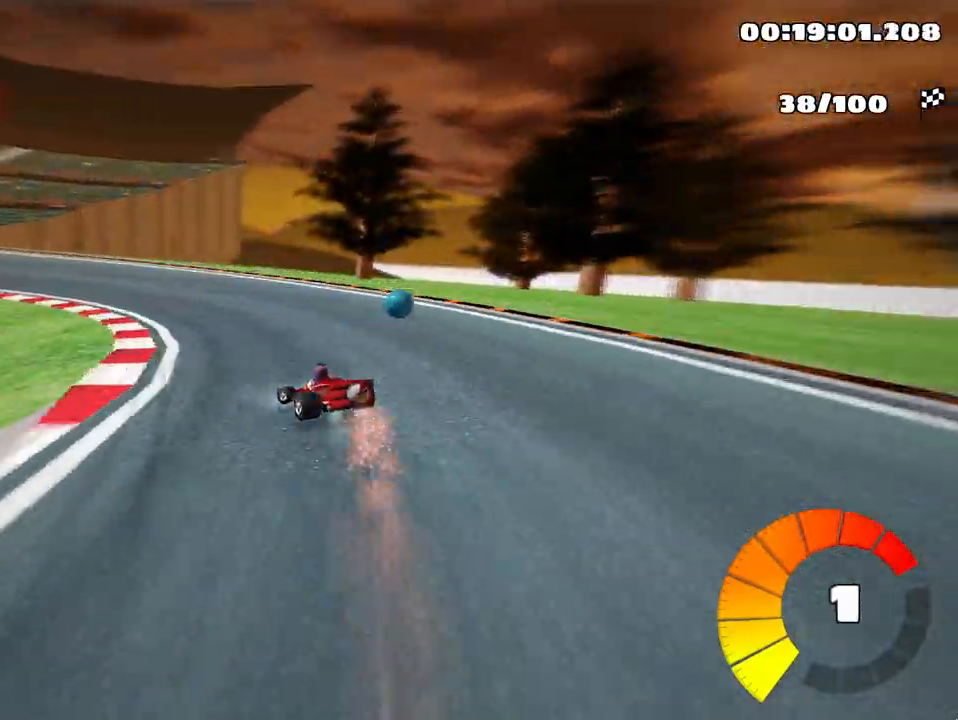
{"keys": ["left", "up"], "events": [[433, "skid", "up"]]}
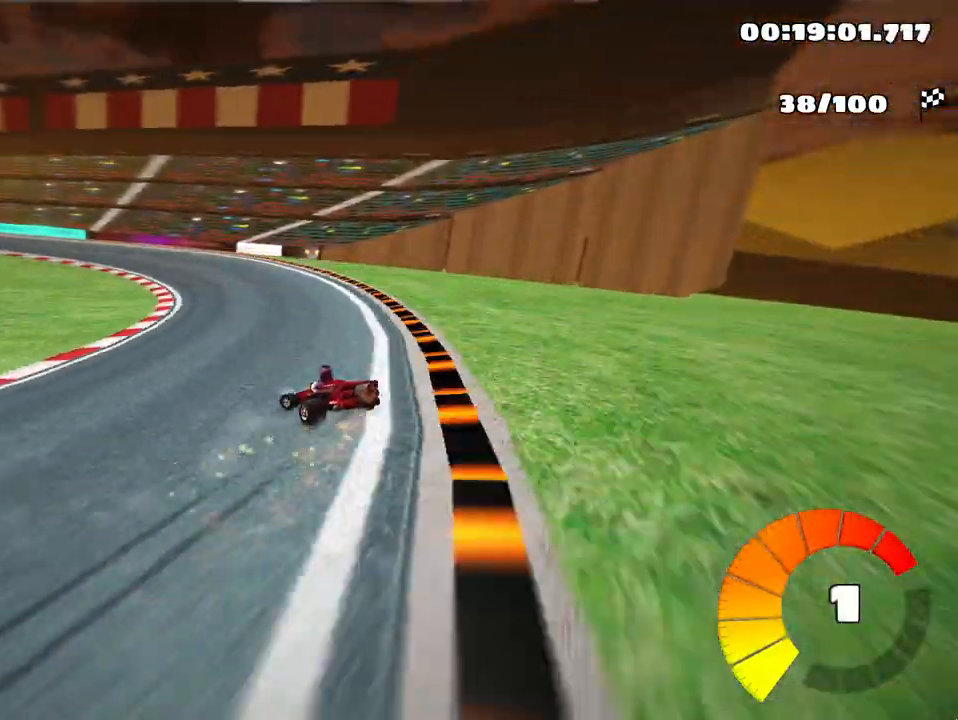
{"keys": ["right", "up"], "events": [[117, "left", "up"], [300, "right", "down"]]}
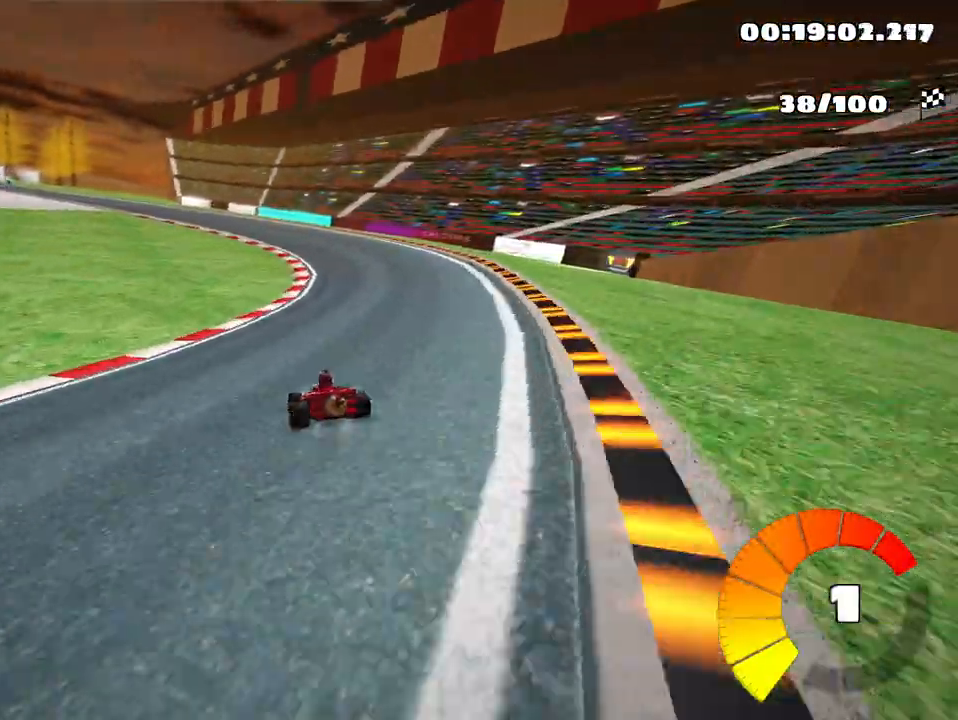
{"keys": ["right", "skid", "up"], "events": [[50, "right", "up"], [117, "skid", "down"], [150, "left", "down"], [200, "nitro", "down"], [300, "left", "up"], [300, "nitro", "up"], [367, "right", "down"]]}
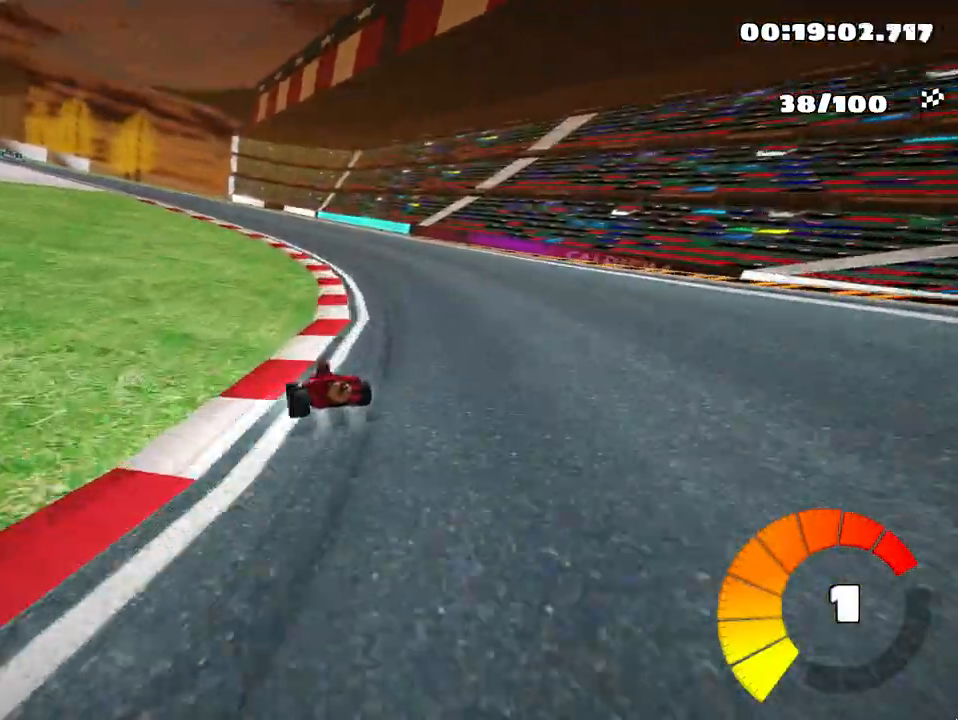
{"keys": ["right", "skid", "up"], "events": []}
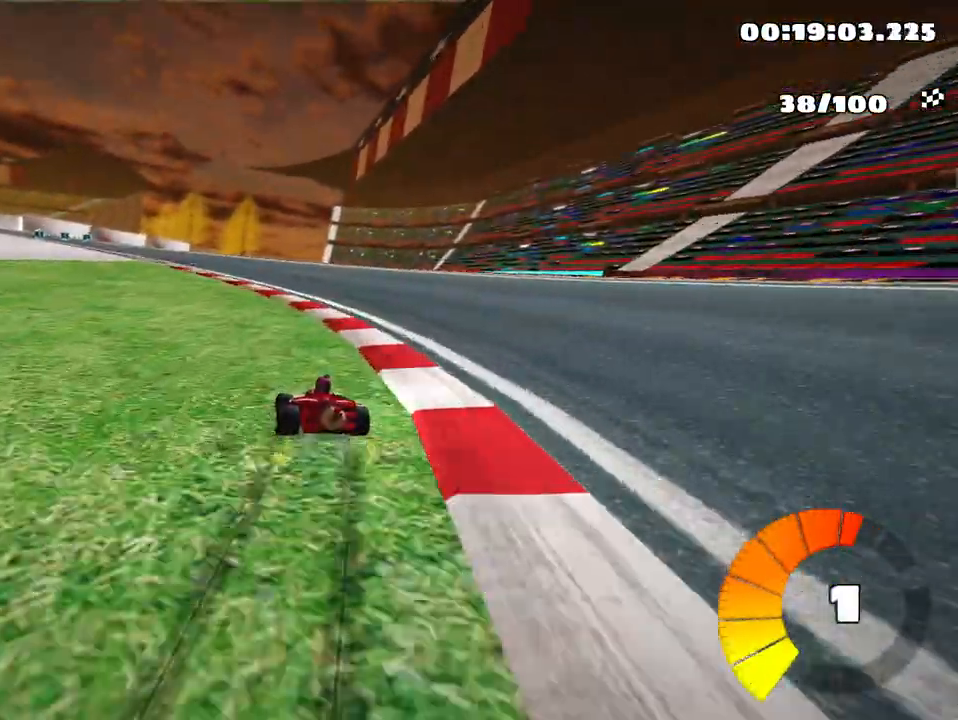
{"keys": ["left", "nitro", "skid", "up"], "events": [[150, "right", "up"], [183, "left", "down"], [233, "nitro", "down"]]}
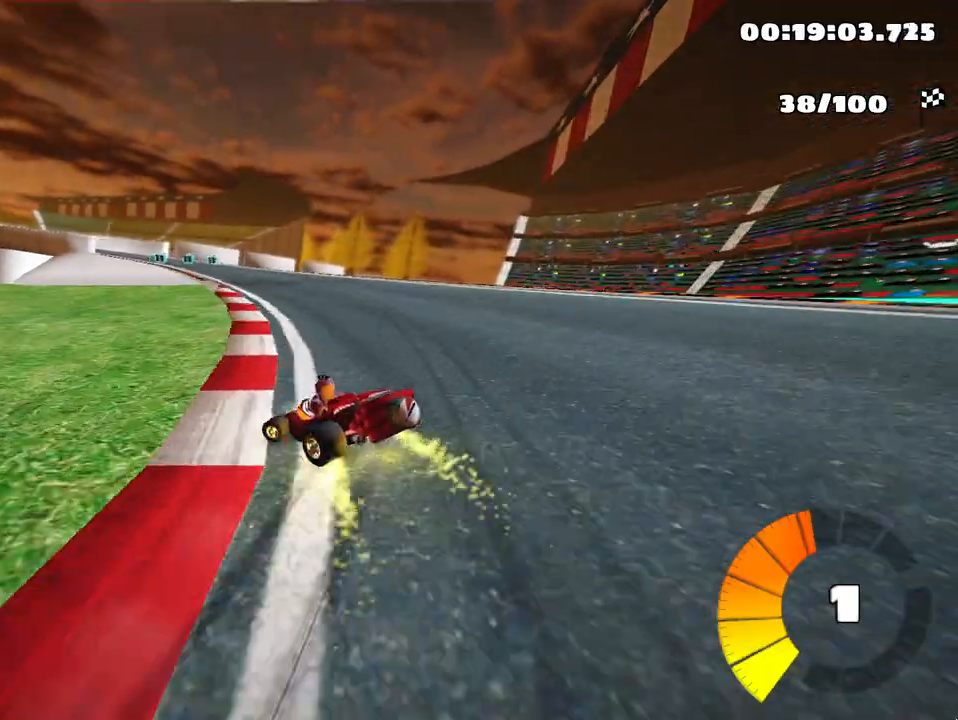
{"keys": ["skid", "up"], "events": [[100, "nitro", "up"], [200, "left", "up"]]}
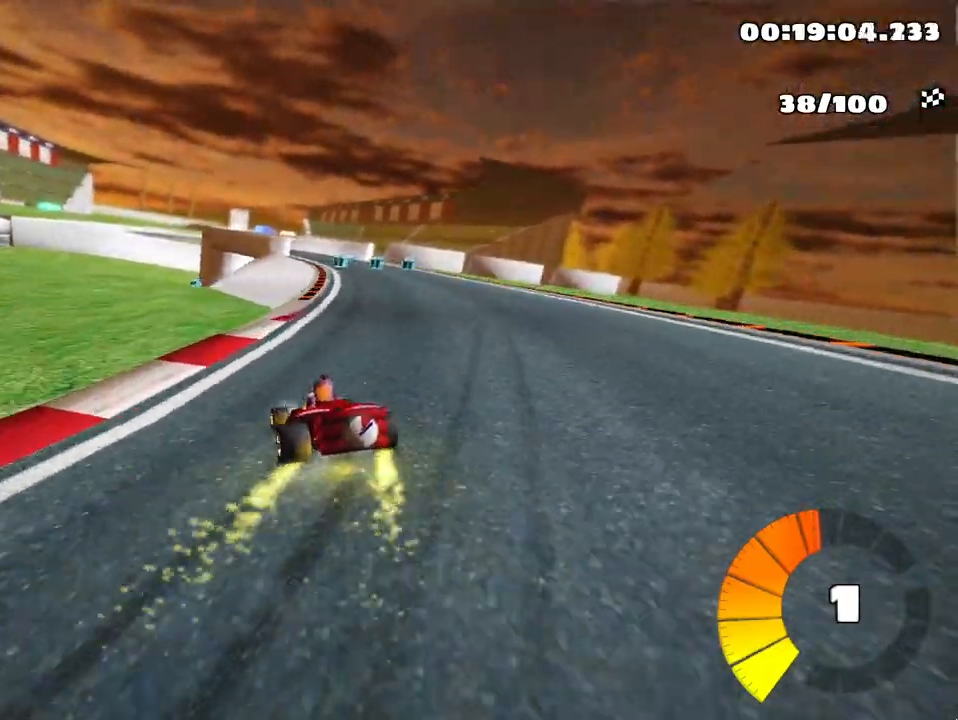
{"keys": ["up"], "events": [[33, "right", "down"], [167, "right", "up"], [217, "skid", "up"]]}
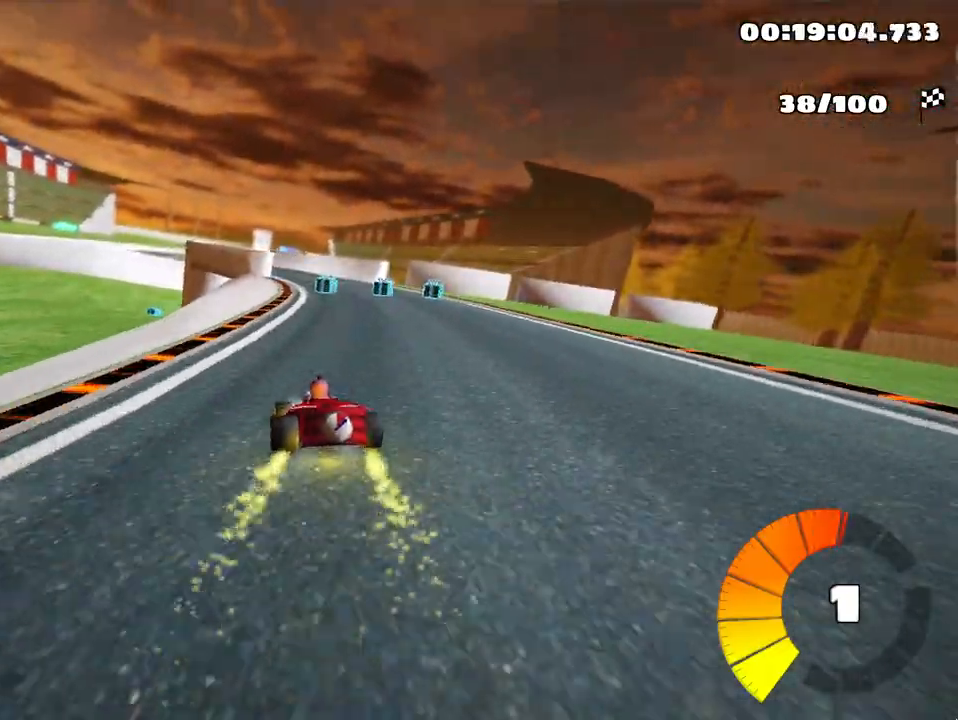
{"keys": ["up"], "events": [[50, "right", "down"], [167, "right", "up"]]}
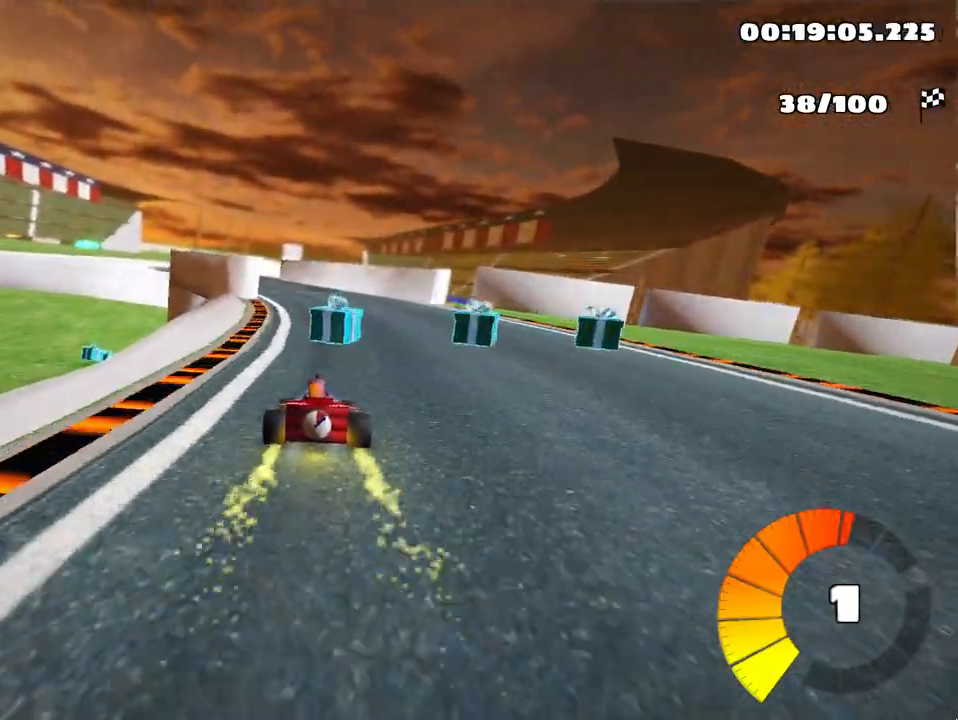
{"keys": ["left", "up"], "events": [[17, "fire", "down"], [100, "fire", "up"], [183, "fire", "down"], [250, "left", "down"], [283, "fire", "up"]]}
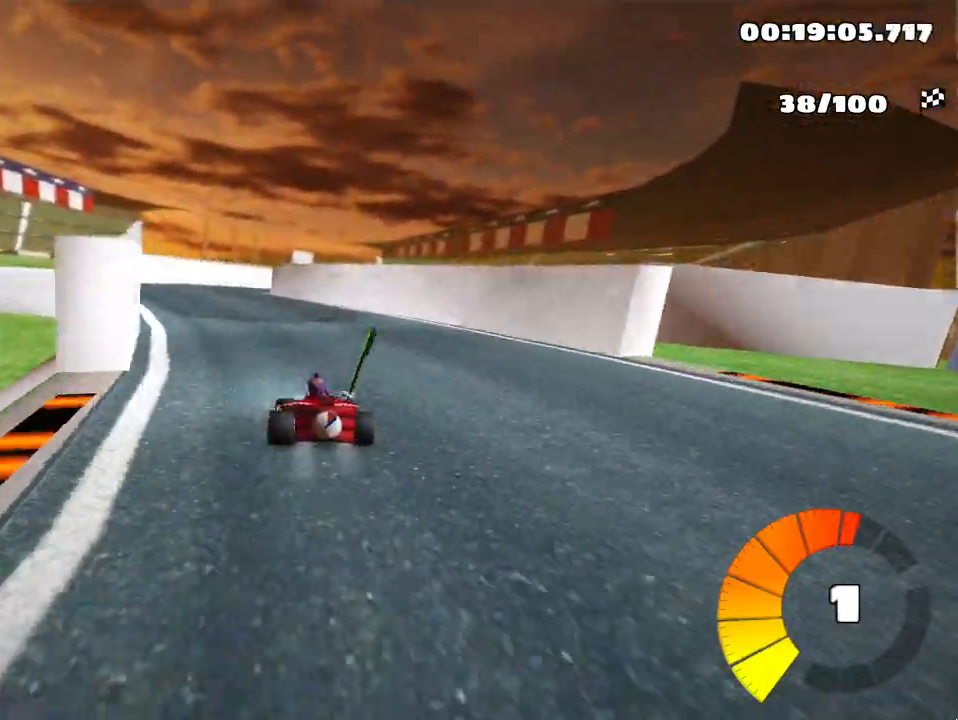
{"keys": ["right", "skid", "up"], "events": [[117, "left", "up"], [267, "skid", "down"], [300, "right", "down"]]}
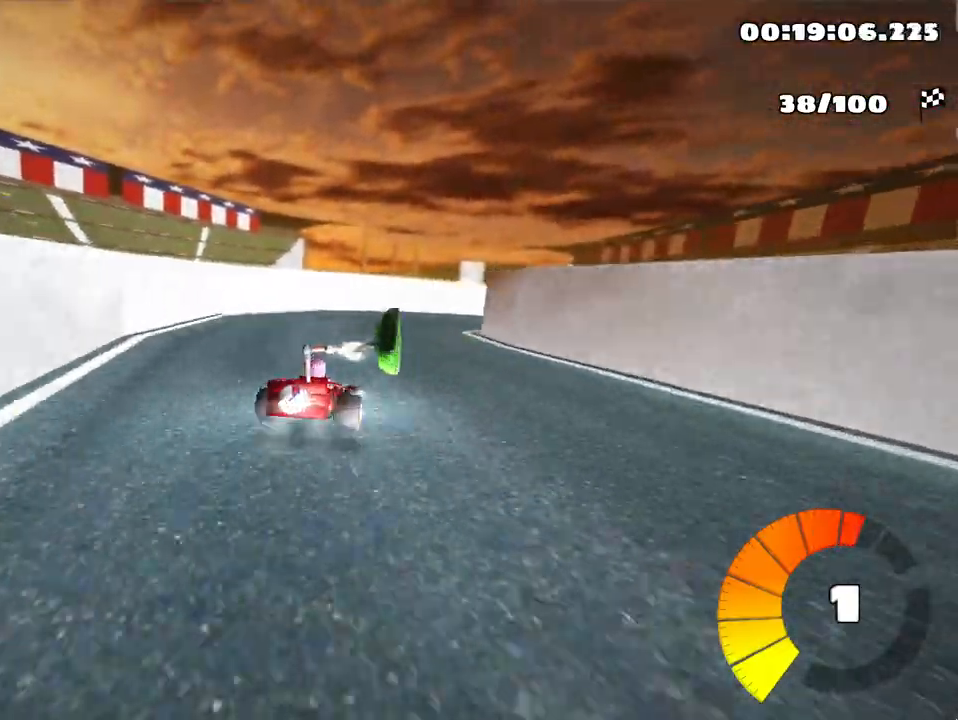
{"keys": ["right", "up"], "events": [[150, "right", "up"], [200, "skid", "up"], [233, "right", "down"]]}
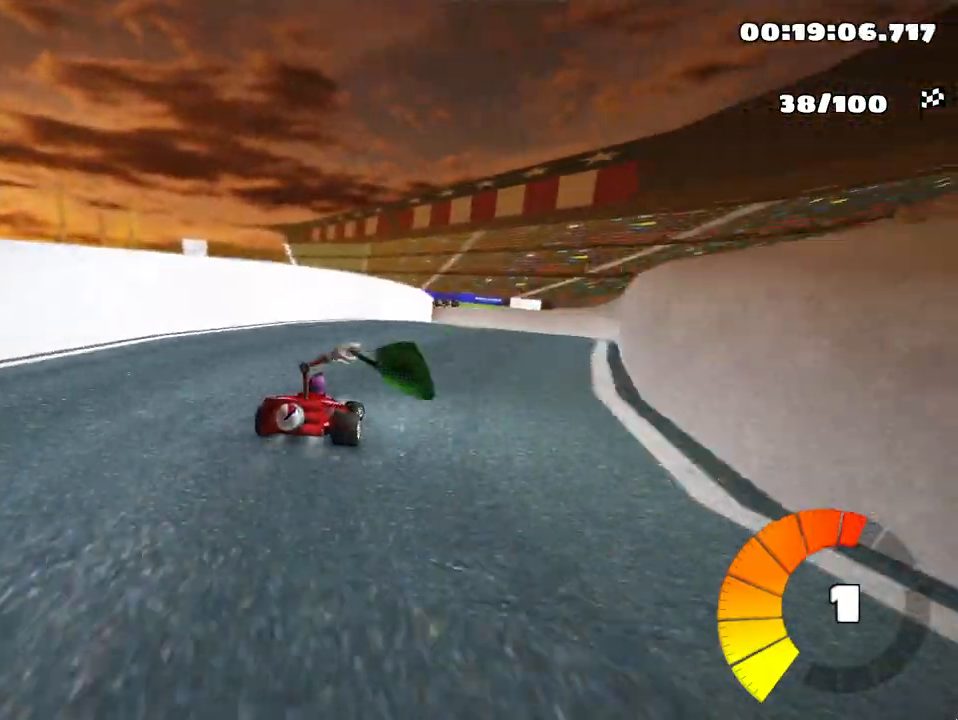
{"keys": ["right", "skid", "up"], "events": [[33, "right", "up"], [100, "left", "down"], [117, "skid", "down"], [300, "left", "up"], [300, "right", "down"]]}
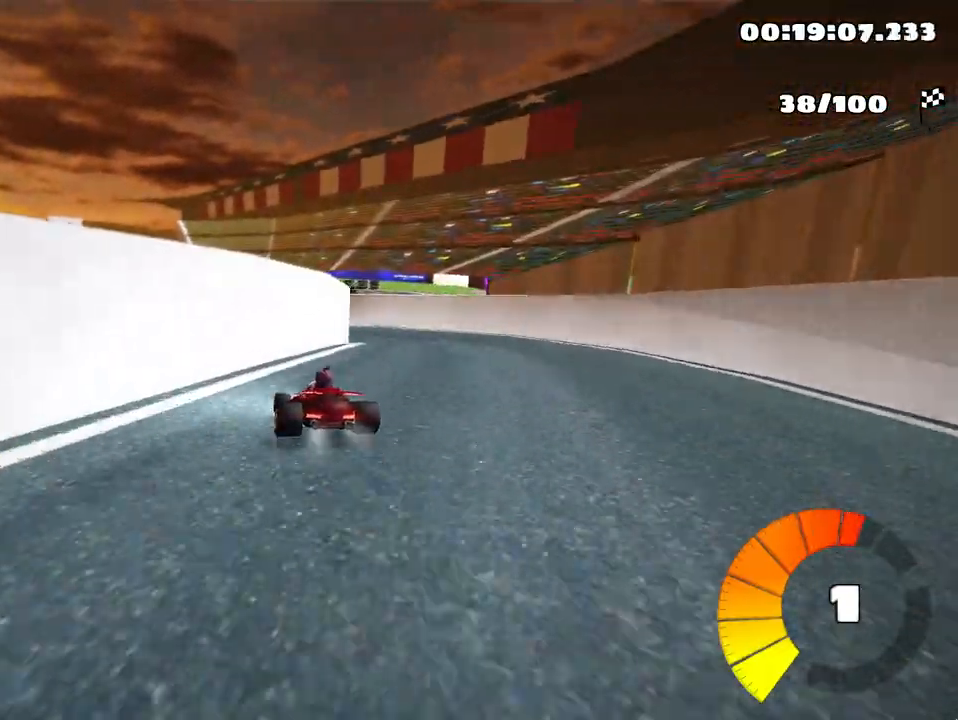
{"keys": ["left", "skid", "up"], "events": [[183, "left", "down"], [250, "right", "up"]]}
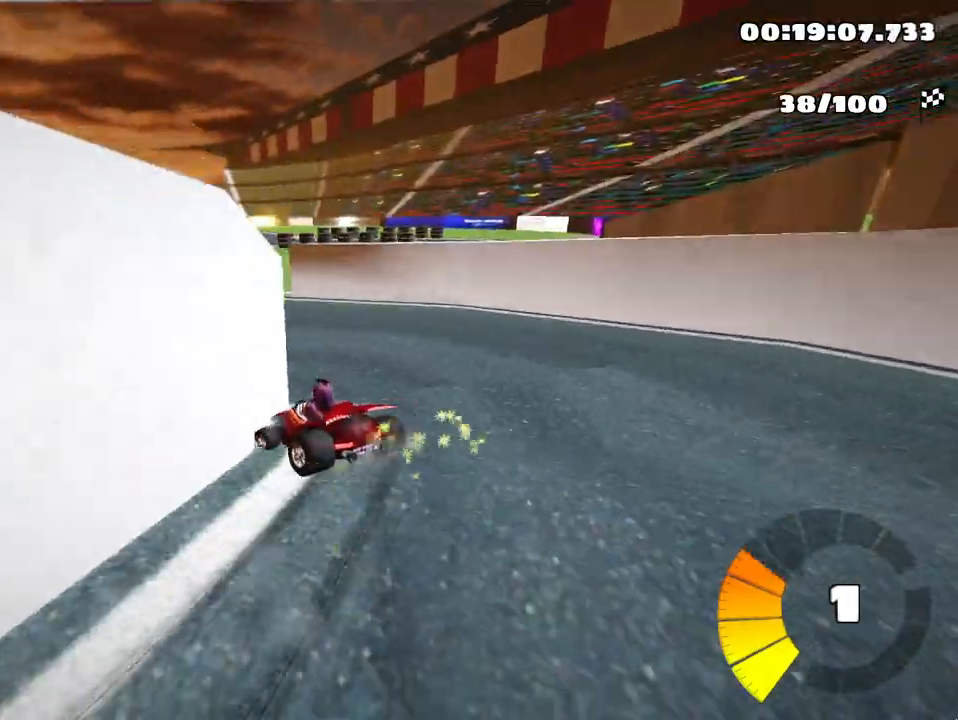
{"keys": ["left", "up"], "events": [[183, "skid", "up"], [233, "nitro", "down"], [433, "nitro", "up"]]}
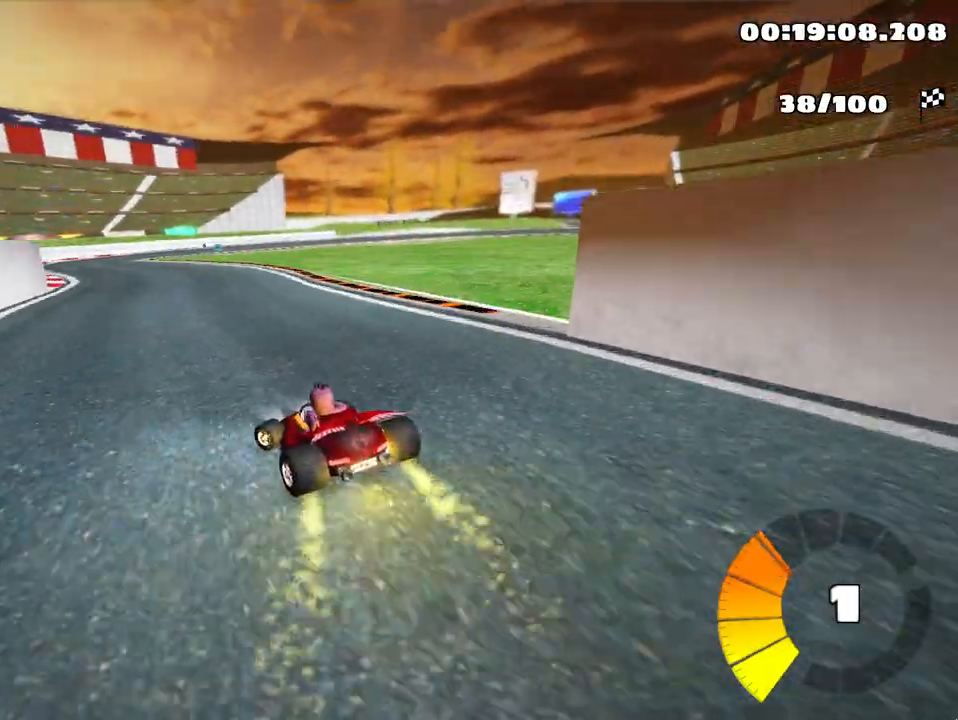
{"keys": ["skid", "up"], "events": [[200, "left", "up"], [283, "skid", "down"], [317, "right", "down"], [500, "right", "up"]]}
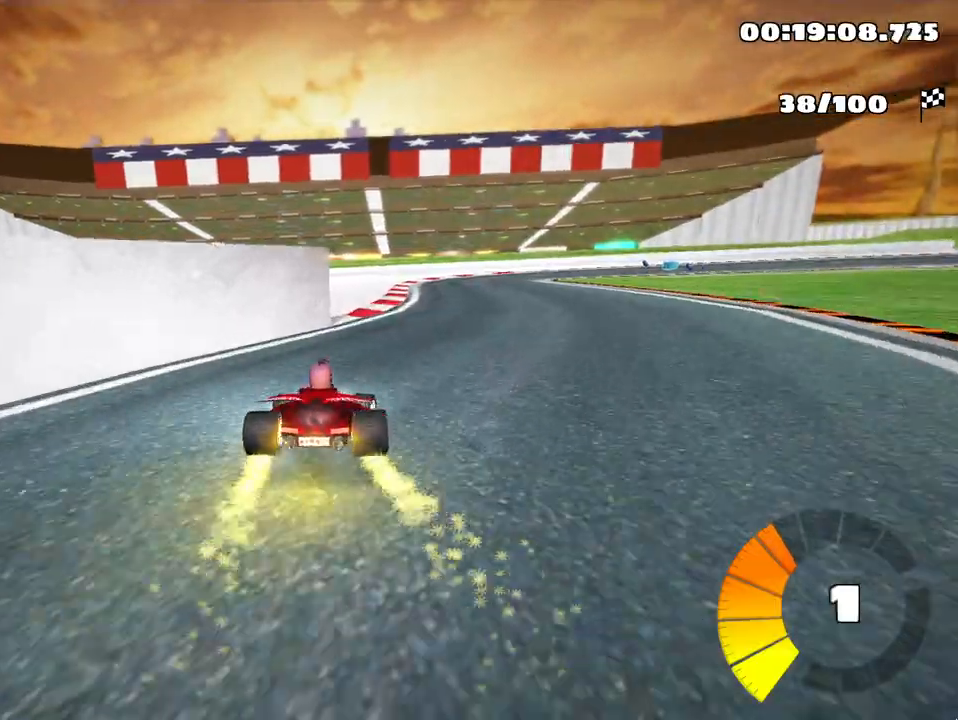
{"keys": ["left", "skid", "up"], "events": [[33, "left", "down"]]}
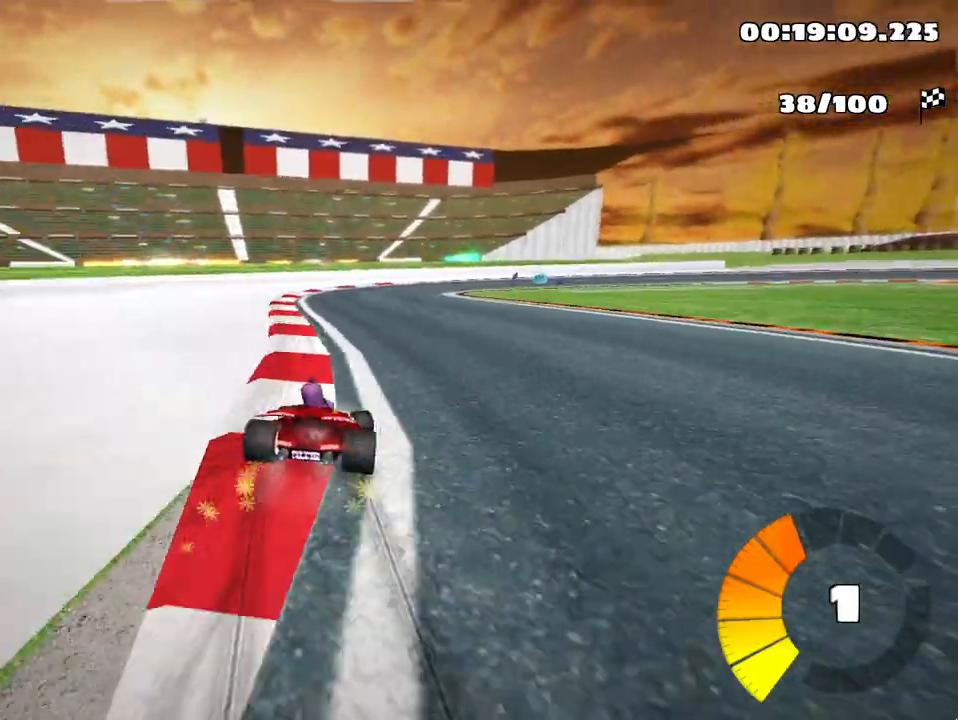
{"keys": ["left", "skid", "up"], "events": [[250, "left", "up"], [283, "right", "down"], [450, "right", "up"], [483, "left", "down"]]}
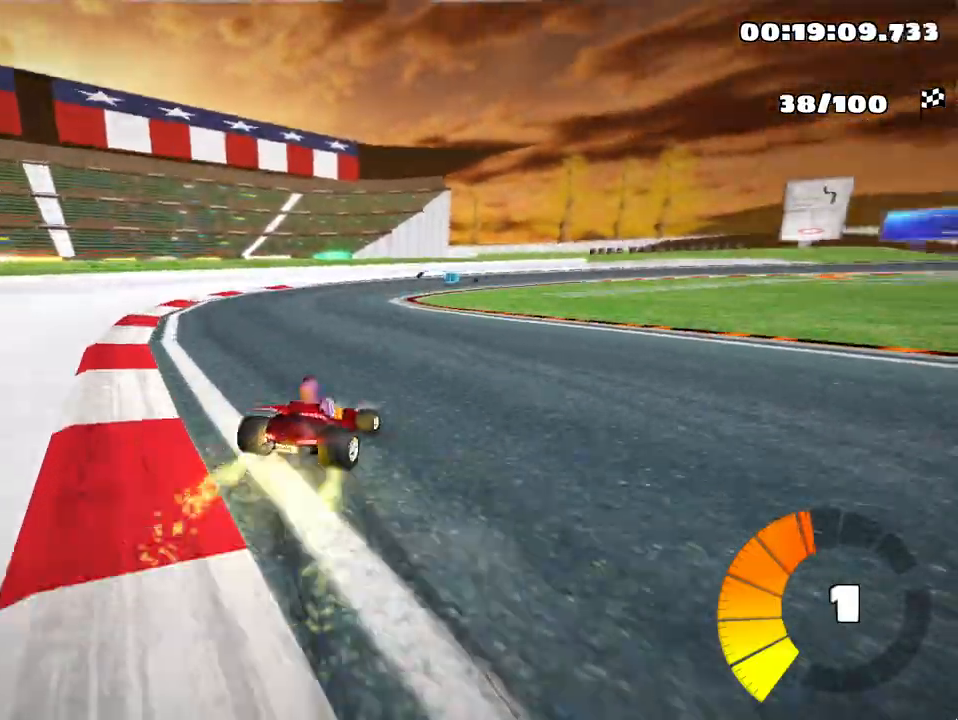
{"keys": ["skid", "up"], "events": [[167, "left", "up"]]}
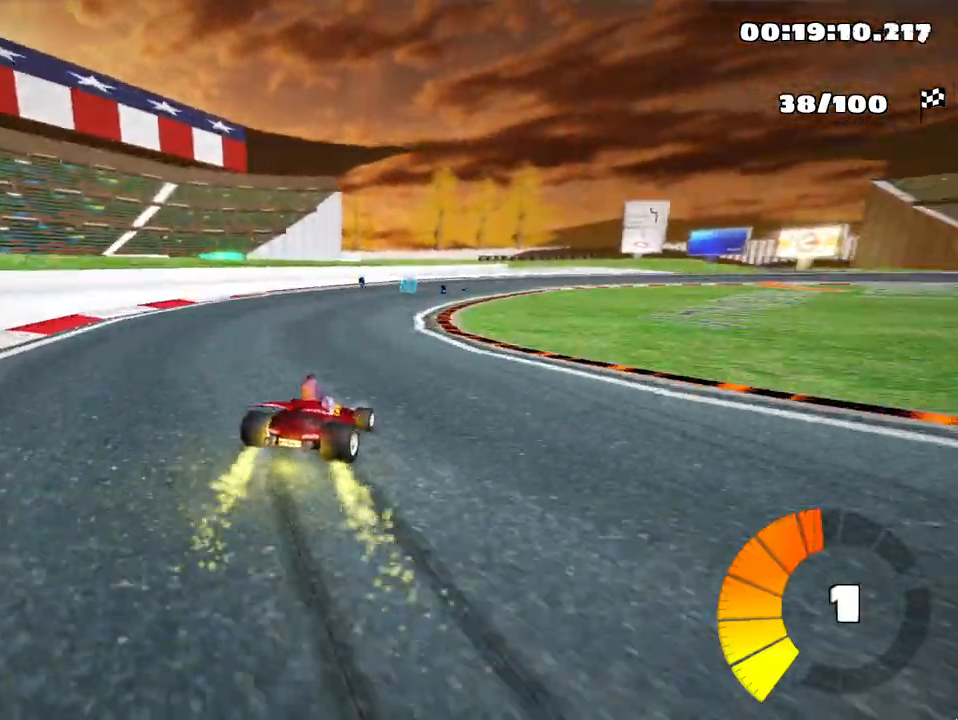
{"keys": ["skid", "up"], "events": [[233, "left", "down"], [417, "left", "up"]]}
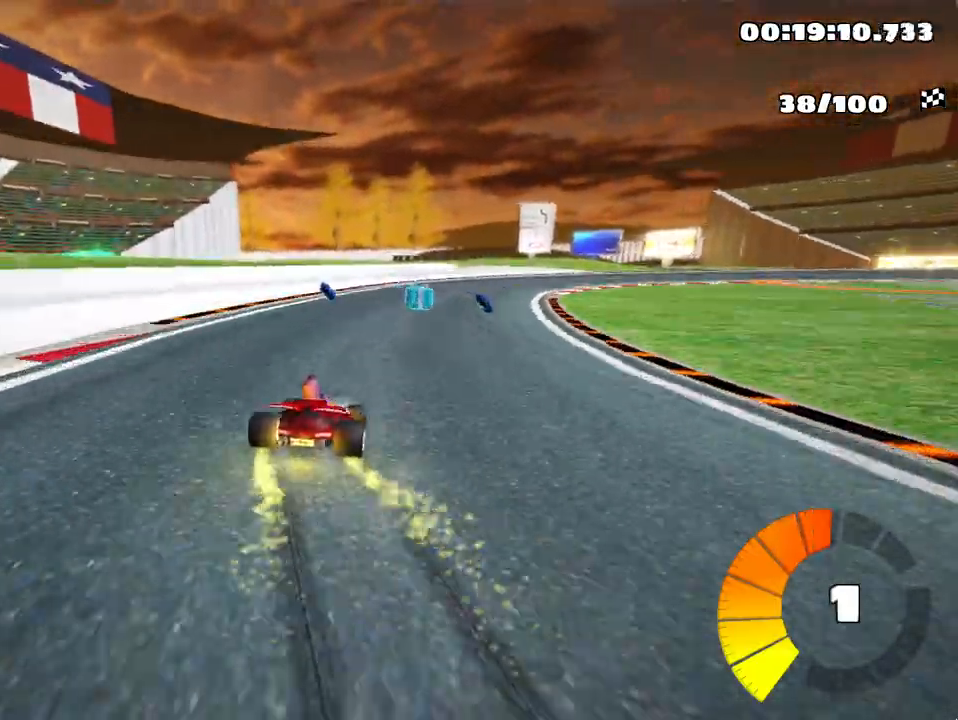
{"keys": ["right", "skid", "up"], "events": [[117, "right", "down"]]}